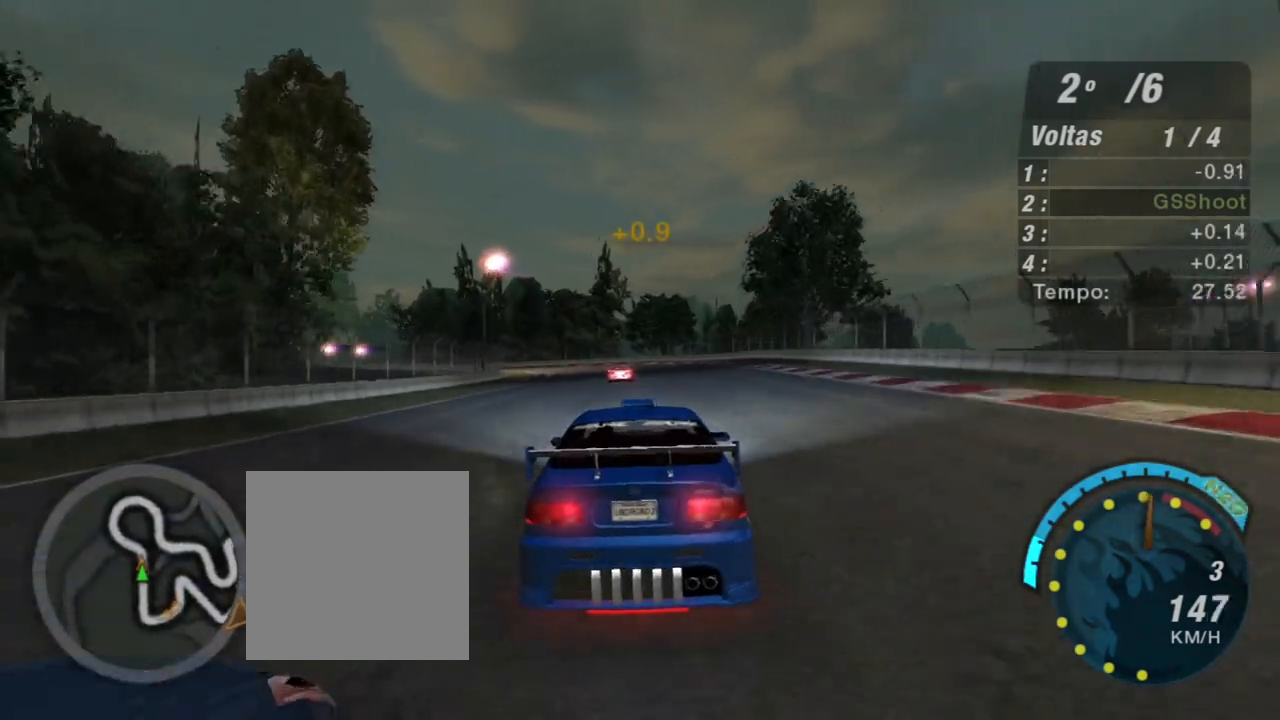
Gameplay with a controller (Xbox layout); each line is a JSON object with the inputs held at the frame after it. "events" lists button and stick changes between this image and that frame as [ms after this image, input, new state], when the widget could be followed in between.
{"buttons": ["R2"], "left_stick": "center", "right_stick": "center", "events": [[267, "R1", "down"], [500, "R1", "up"]]}
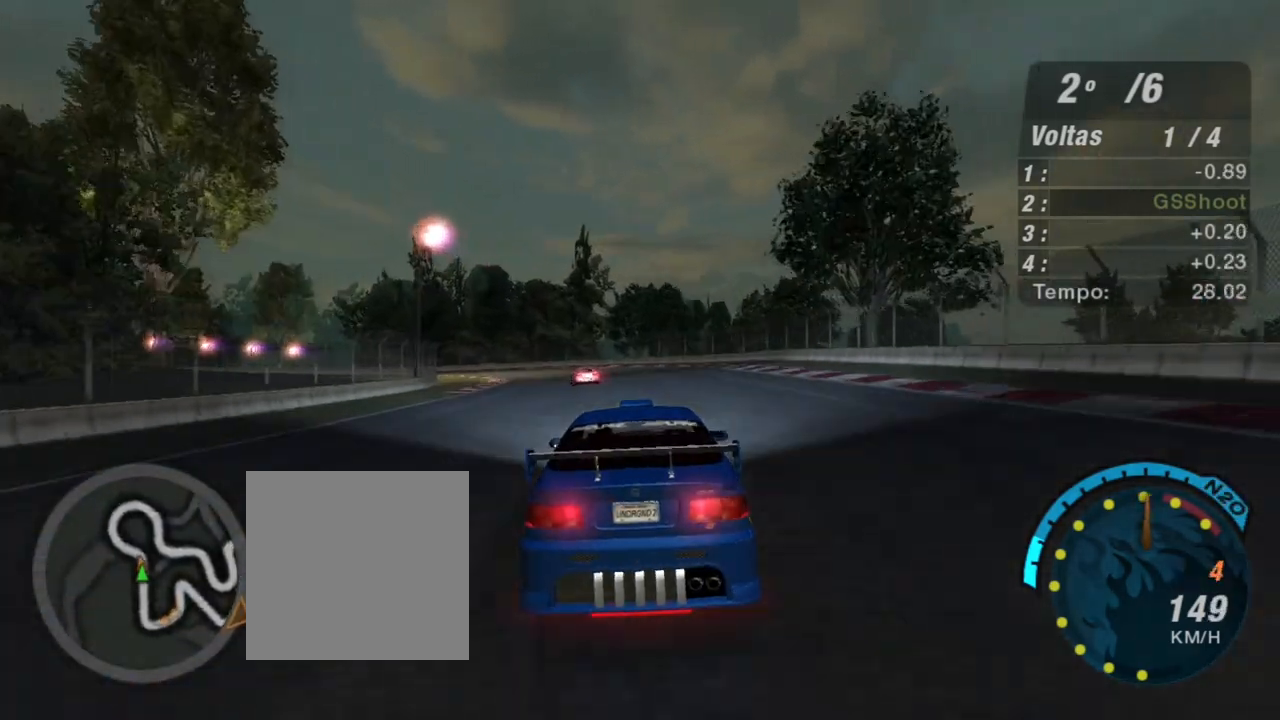
{"buttons": ["R2"], "left_stick": "left", "right_stick": "center", "events": [[234, "left_stick", "left"]]}
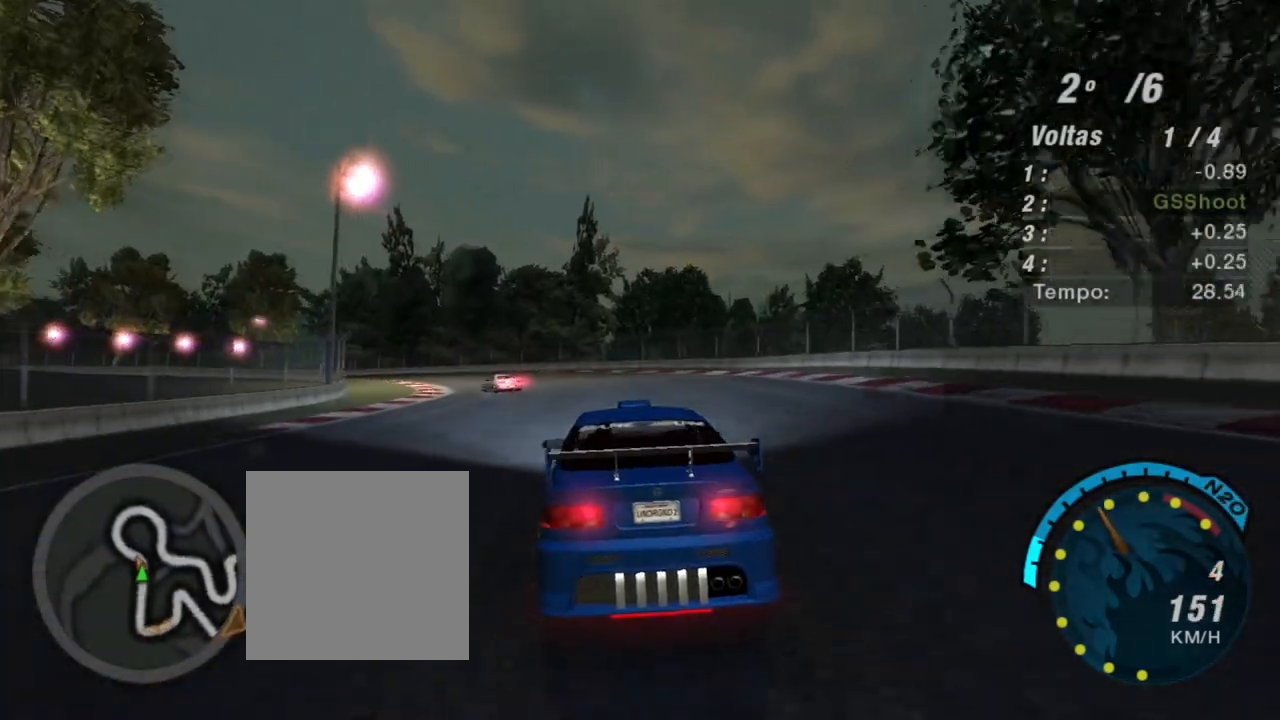
{"buttons": ["R2"], "left_stick": "left", "right_stick": "center", "events": []}
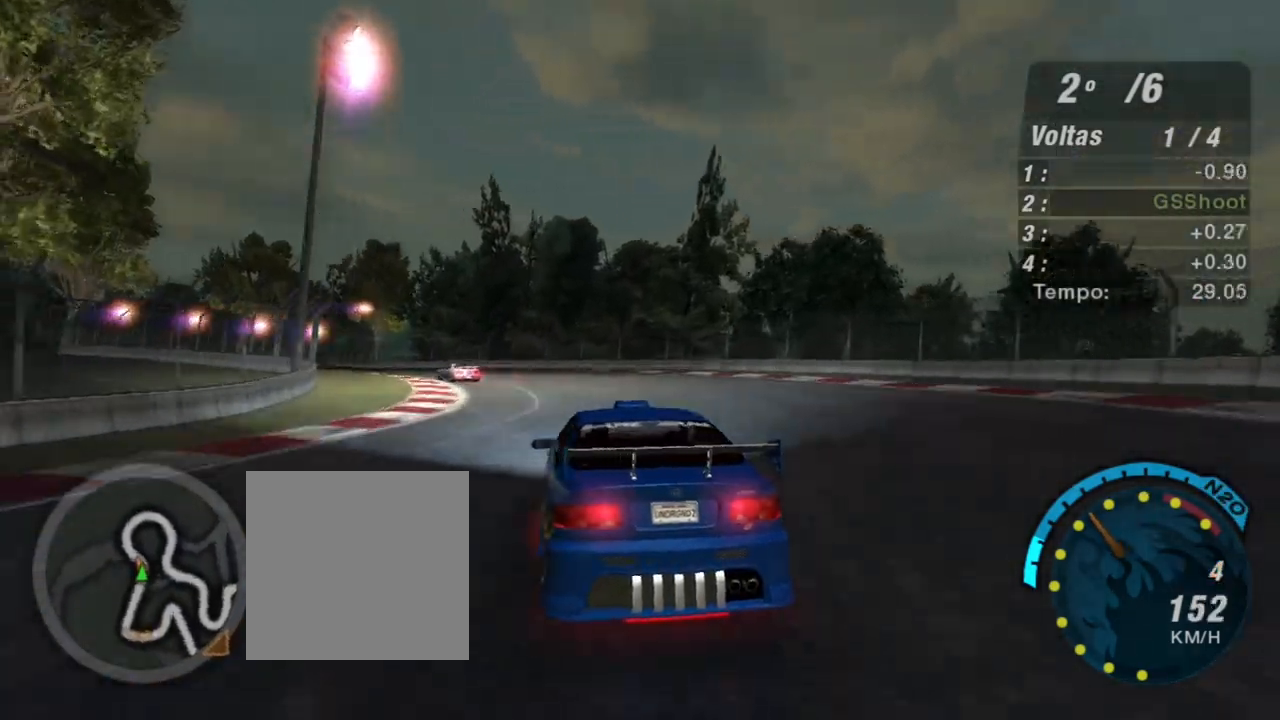
{"buttons": ["R2"], "left_stick": "up-left", "right_stick": "center", "events": [[100, "left_stick", "up-left"]]}
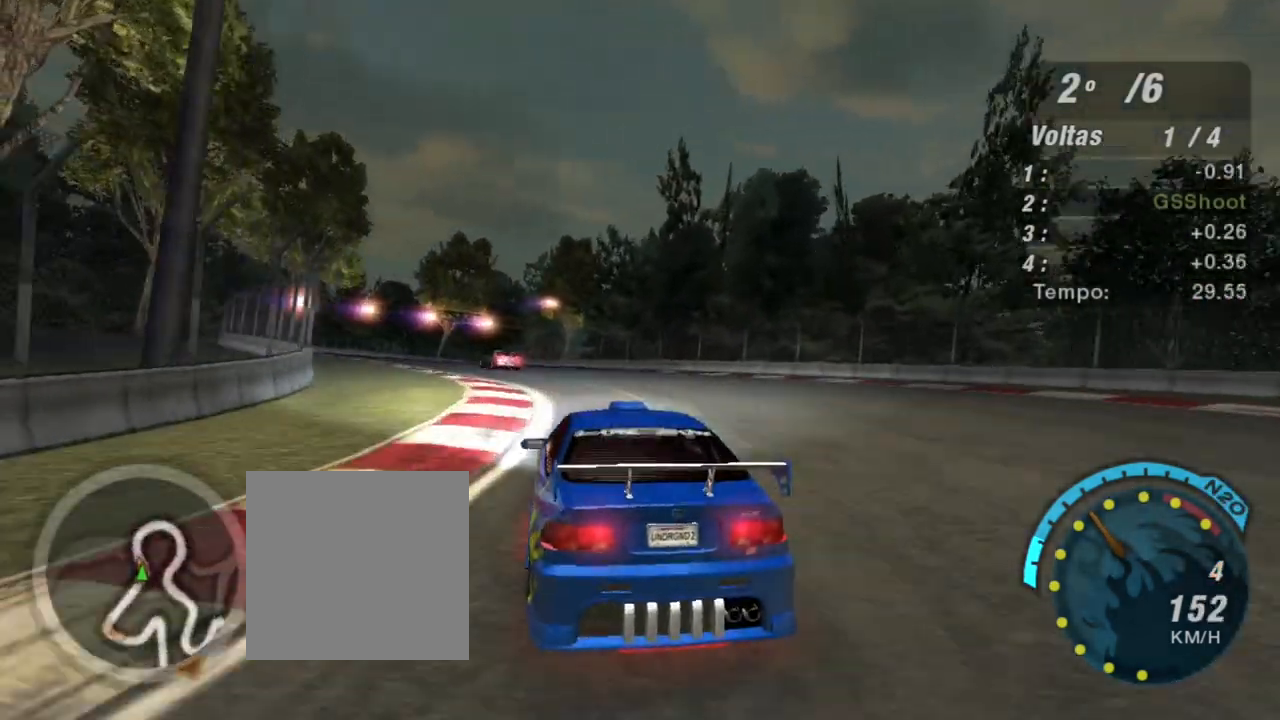
{"buttons": ["R2"], "left_stick": "center", "right_stick": "center", "events": [[400, "left_stick", "center"]]}
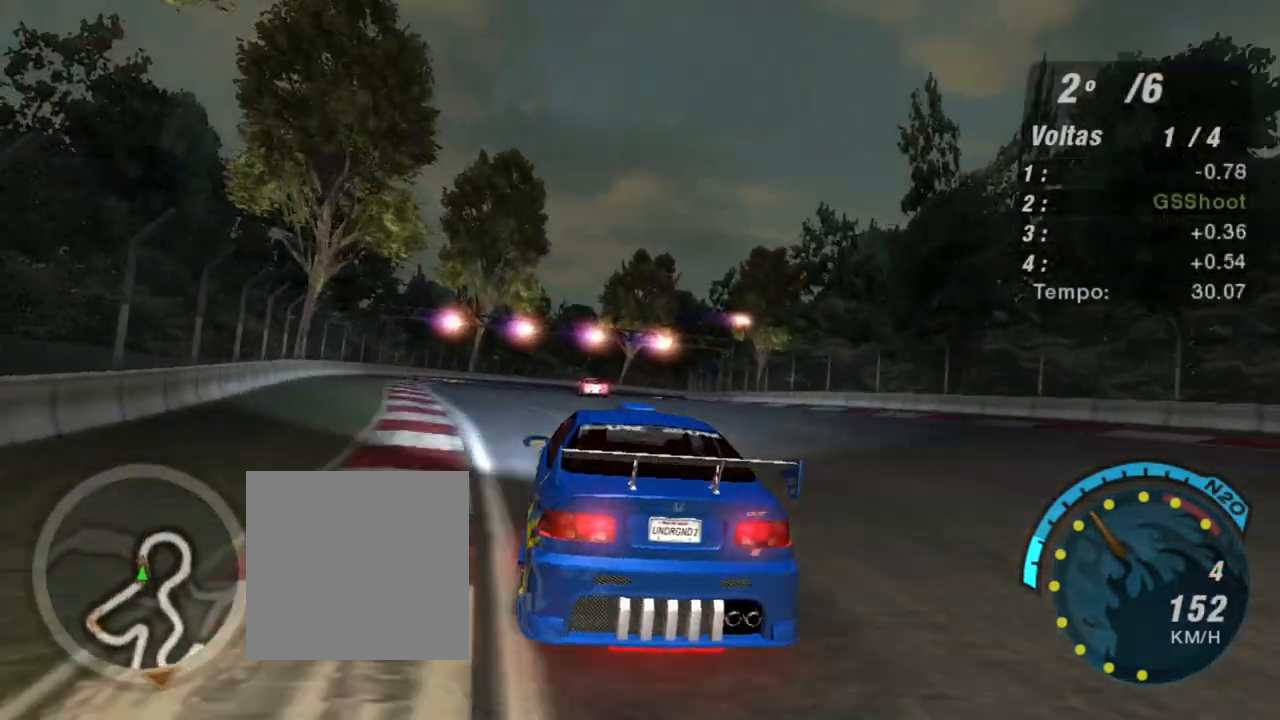
{"buttons": ["R2"], "left_stick": "up-right", "right_stick": "center", "events": [[434, "left_stick", "up-right"]]}
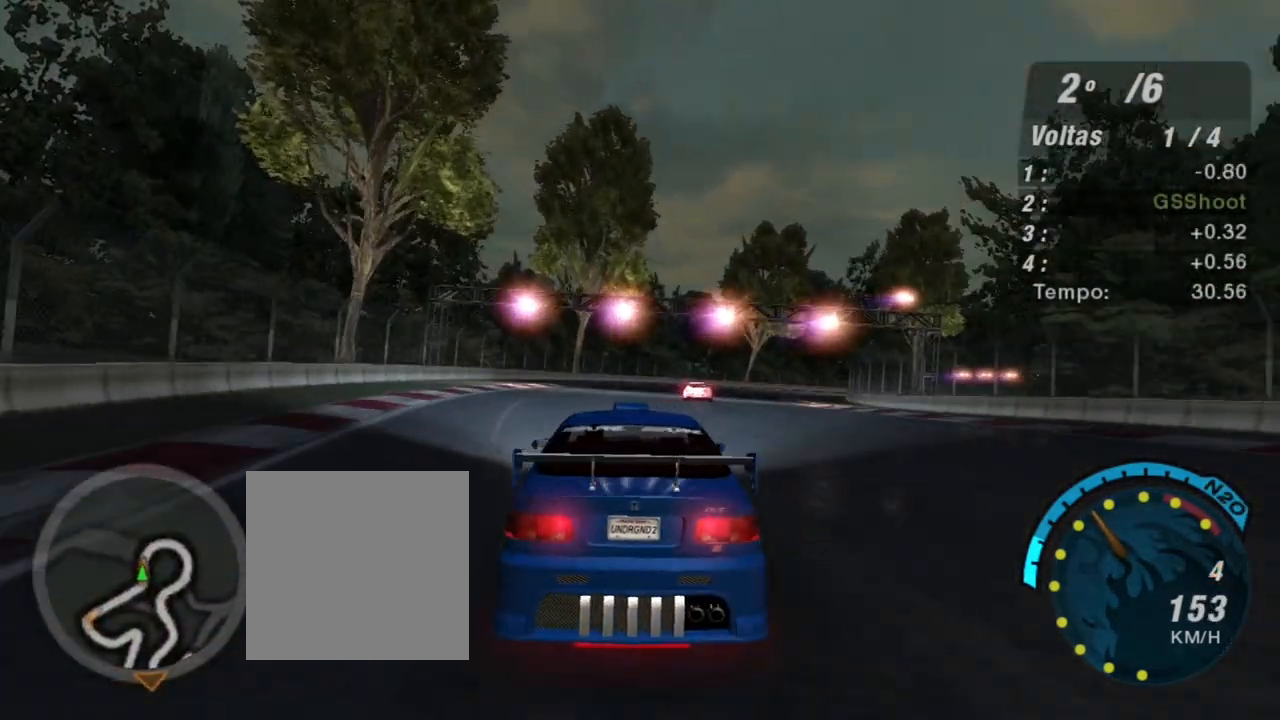
{"buttons": ["R2"], "left_stick": "center", "right_stick": "center", "events": [[400, "left_stick", "center"]]}
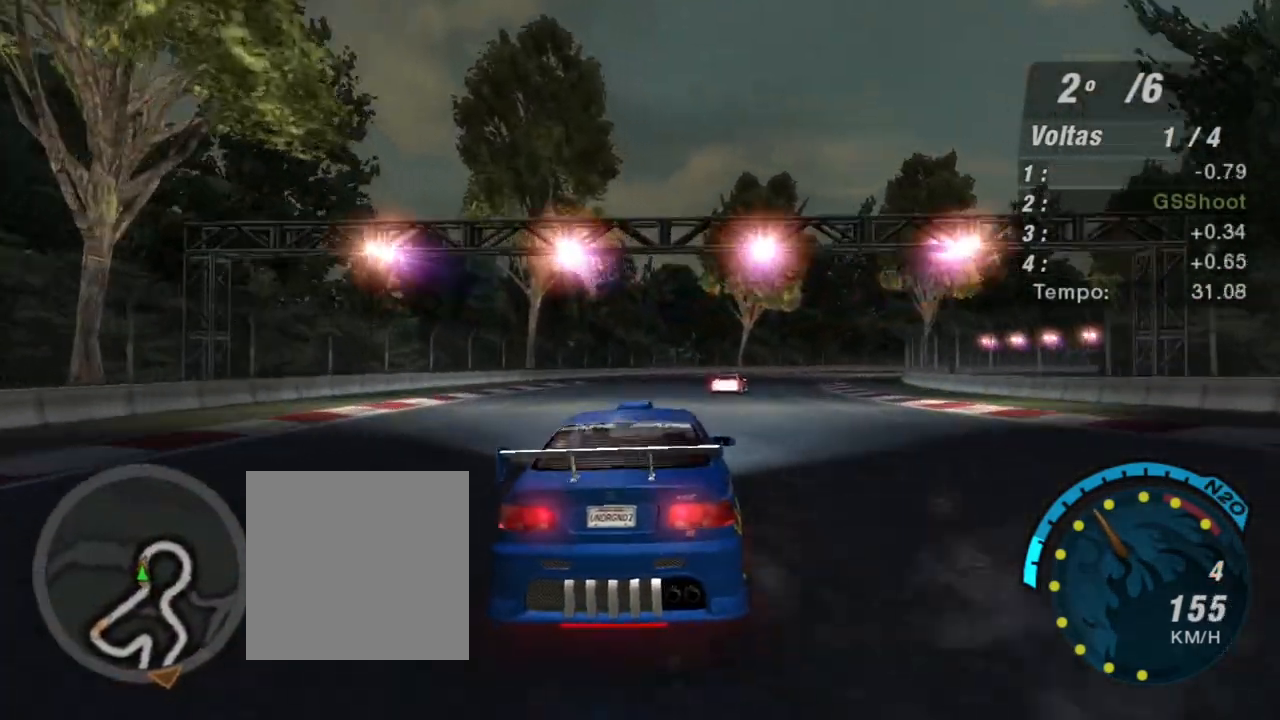
{"buttons": ["R2"], "left_stick": "up-right", "right_stick": "center", "events": [[201, "left_stick", "right"], [401, "left_stick", "up-right"]]}
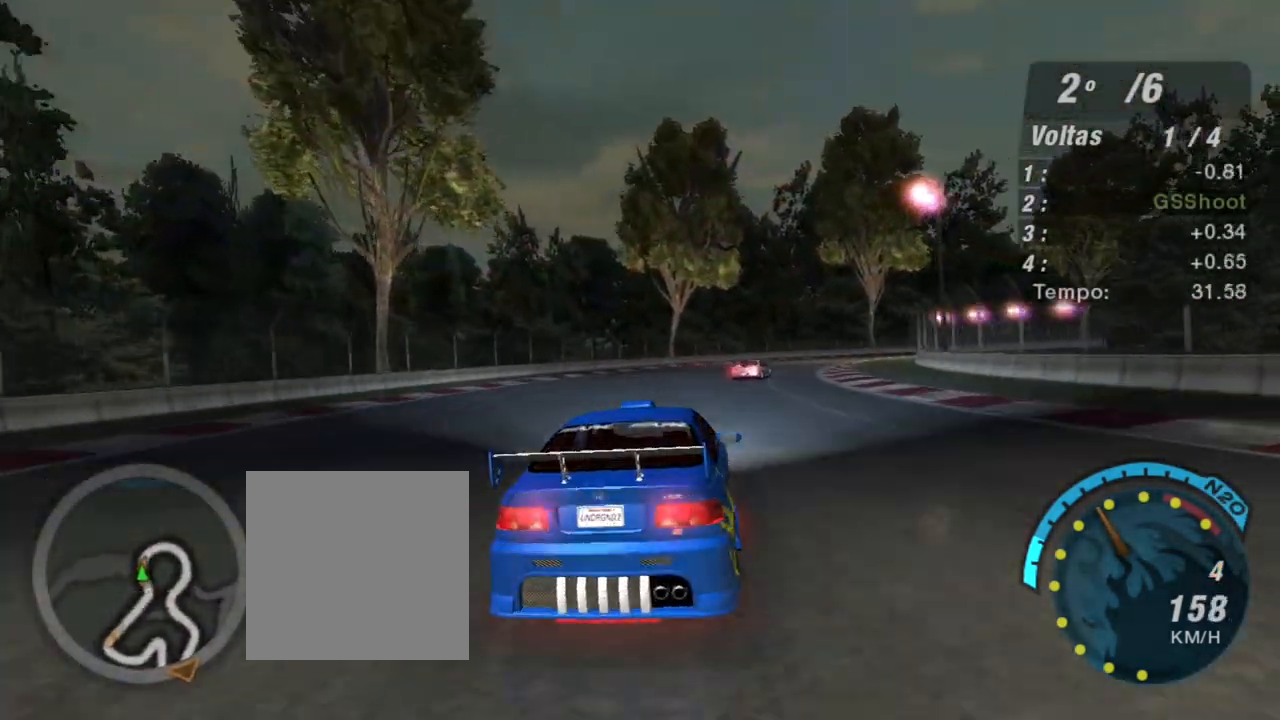
{"buttons": ["R2"], "left_stick": "up-right", "right_stick": "center", "events": []}
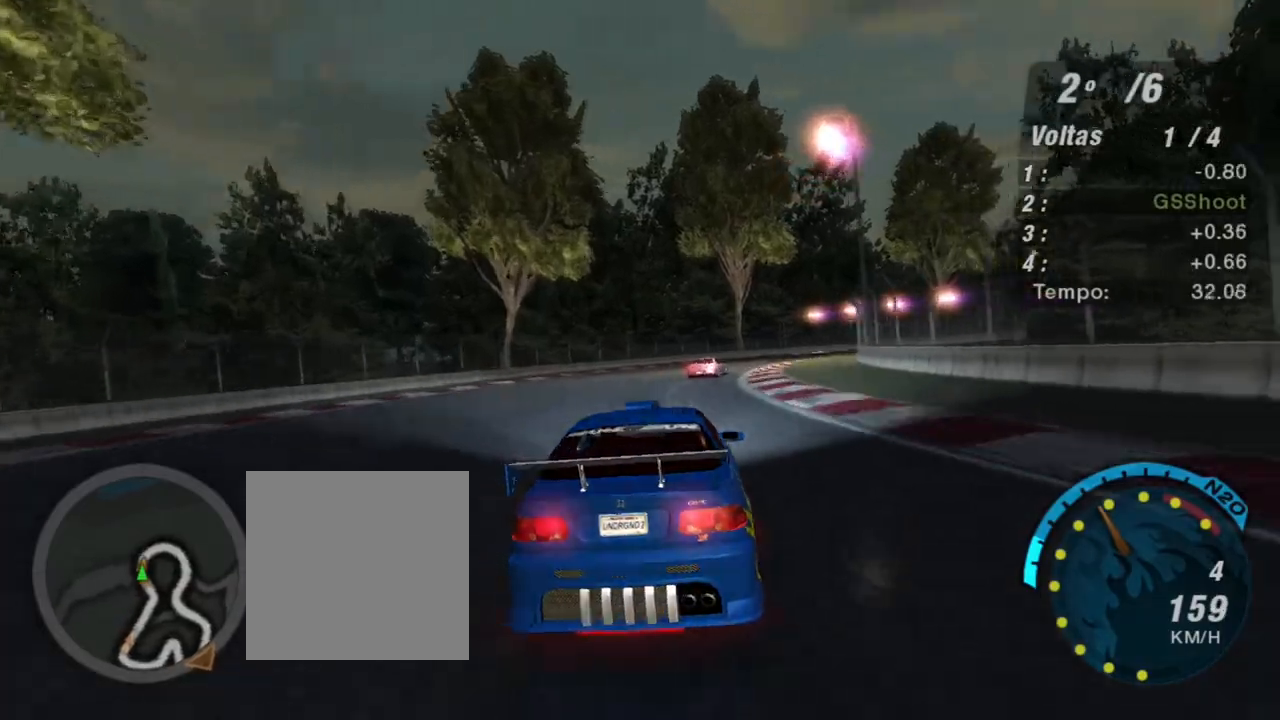
{"buttons": ["R2"], "left_stick": "up-right", "right_stick": "center", "events": []}
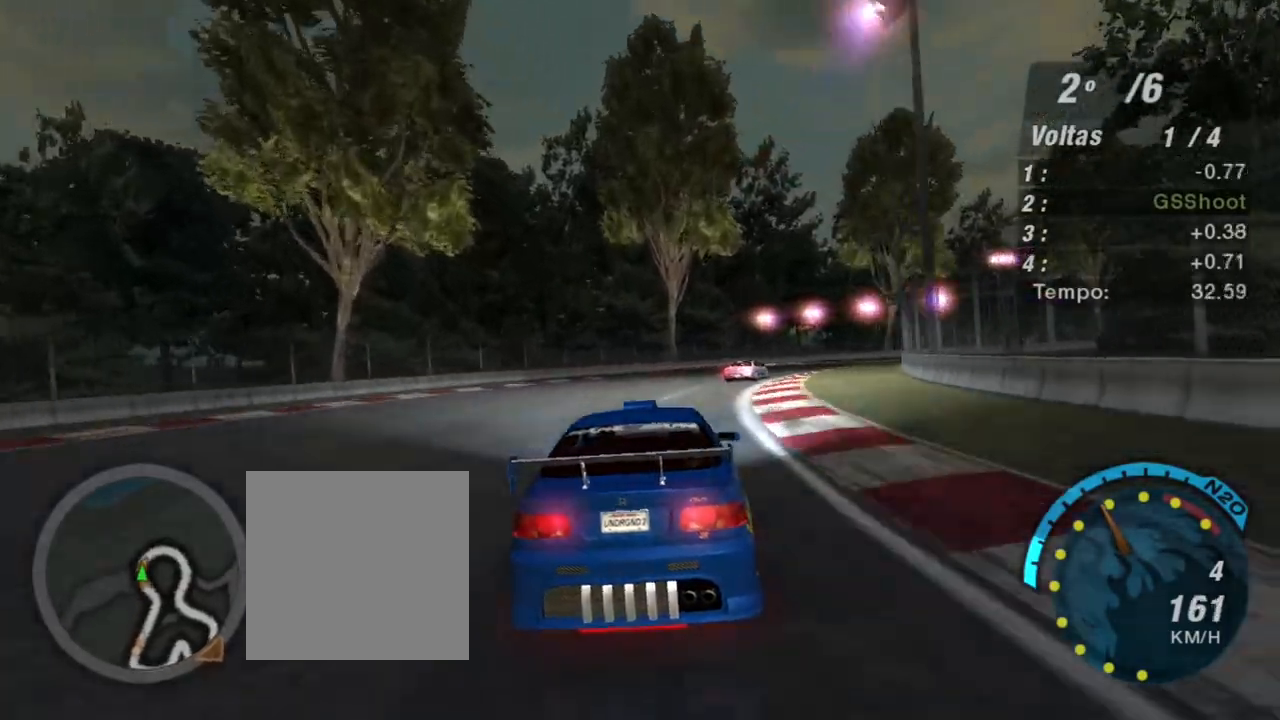
{"buttons": ["R2"], "left_stick": "up-right", "right_stick": "center", "events": []}
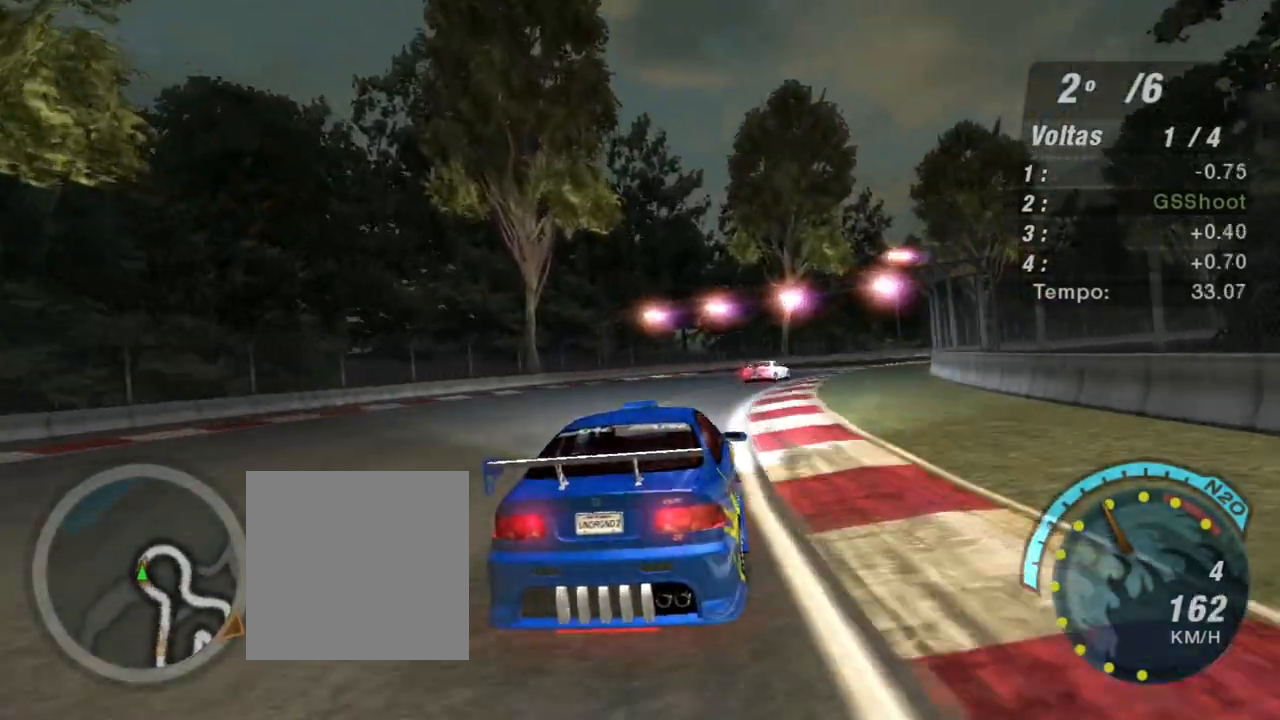
{"buttons": ["R2"], "left_stick": "up-right", "right_stick": "center", "events": []}
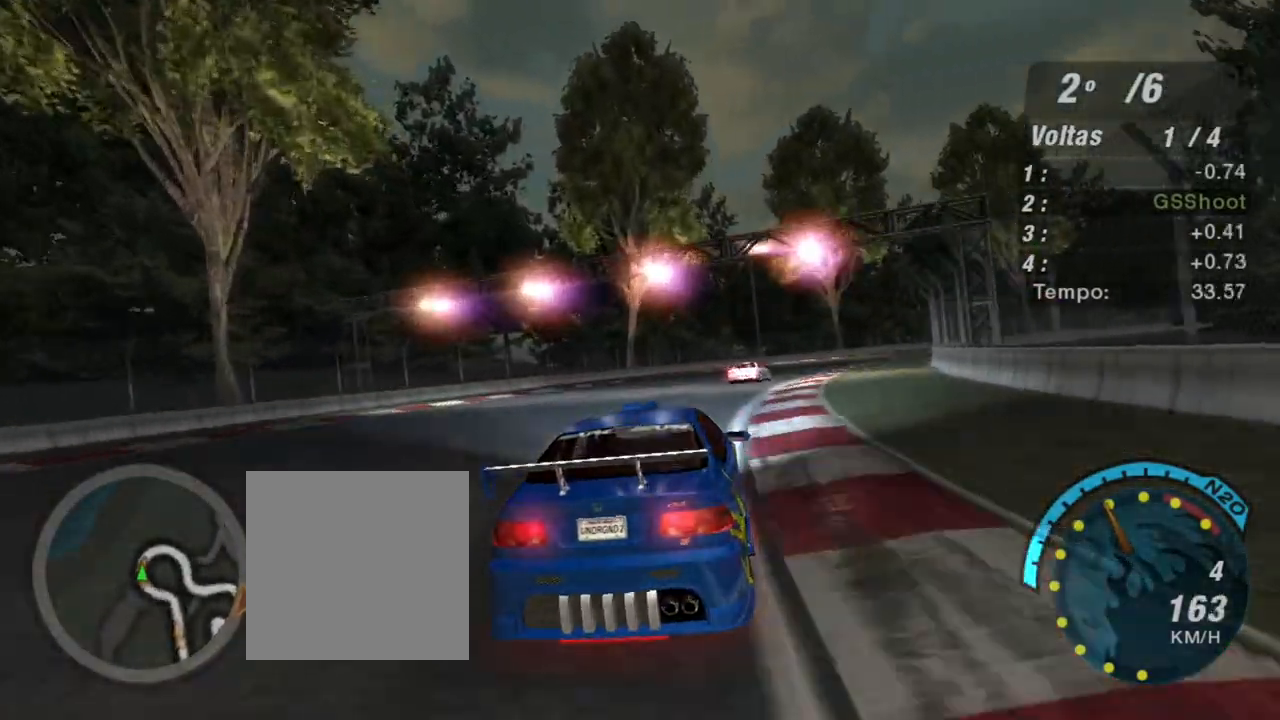
{"buttons": ["R2"], "left_stick": "up", "right_stick": "center", "events": [[500, "left_stick", "up"]]}
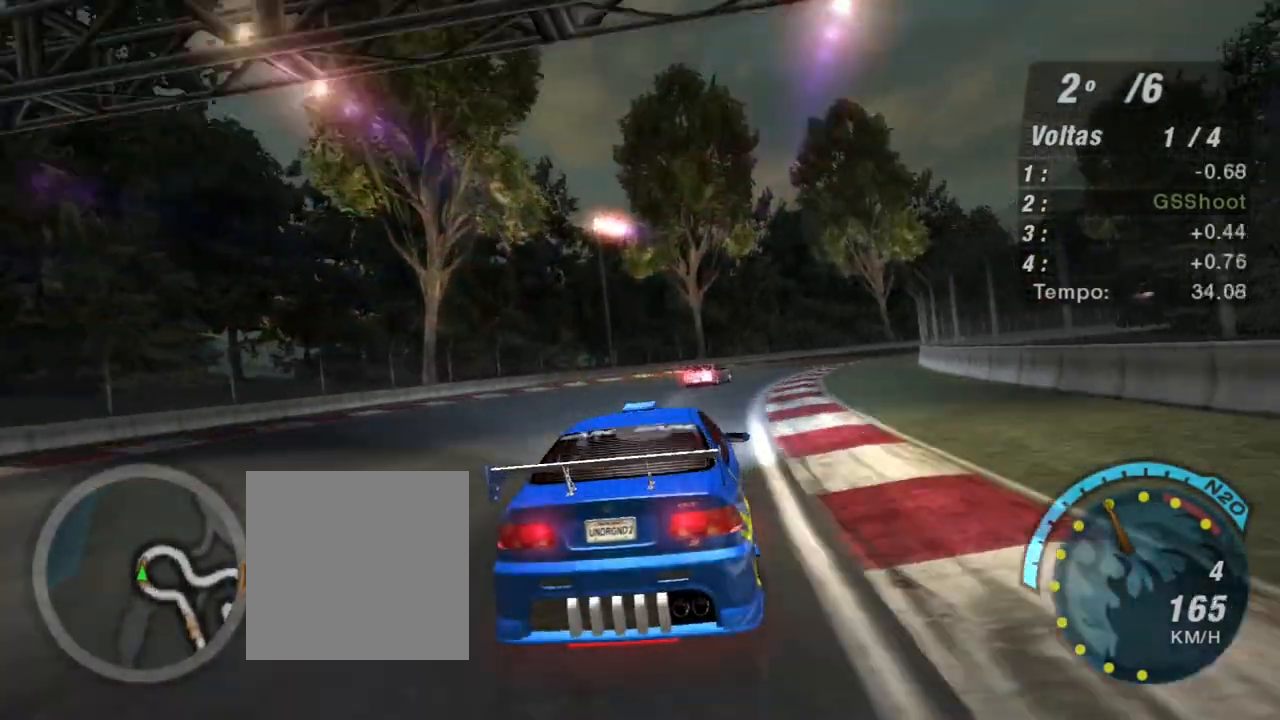
{"buttons": ["R2"], "left_stick": "up-right", "right_stick": "center", "events": [[201, "left_stick", "up-right"]]}
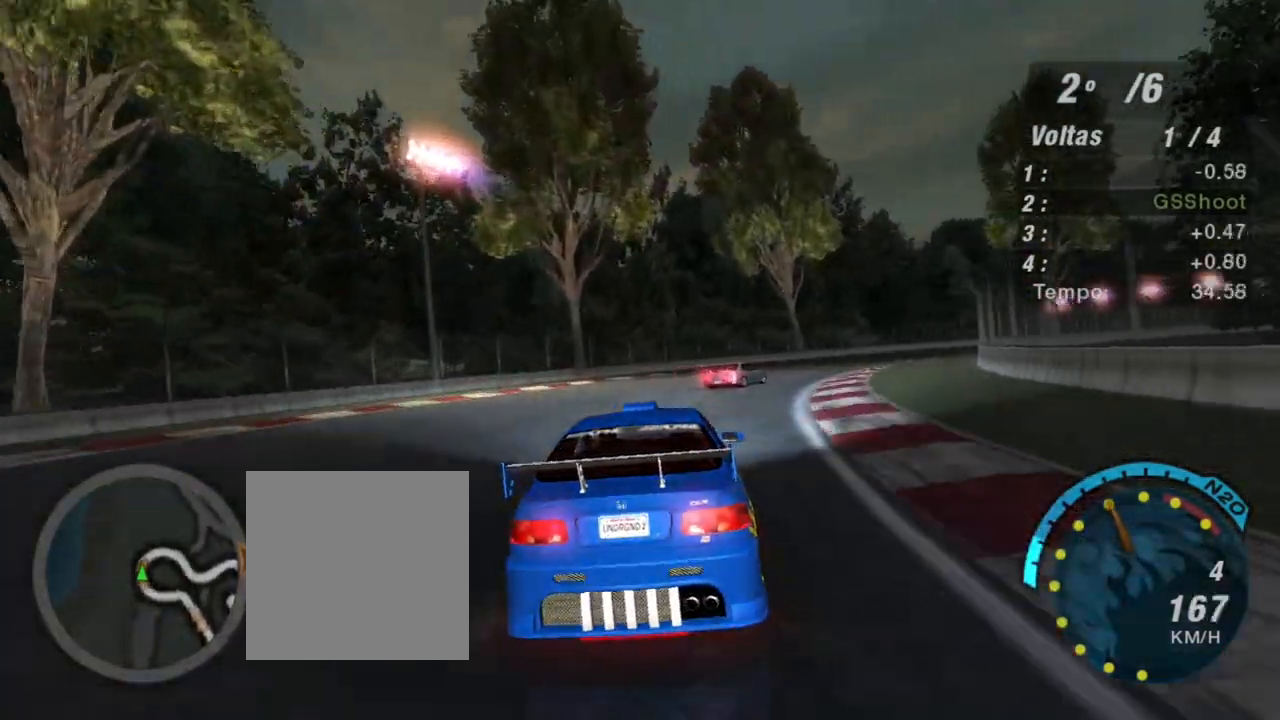
{"buttons": ["R2"], "left_stick": "up-right", "right_stick": "center", "events": []}
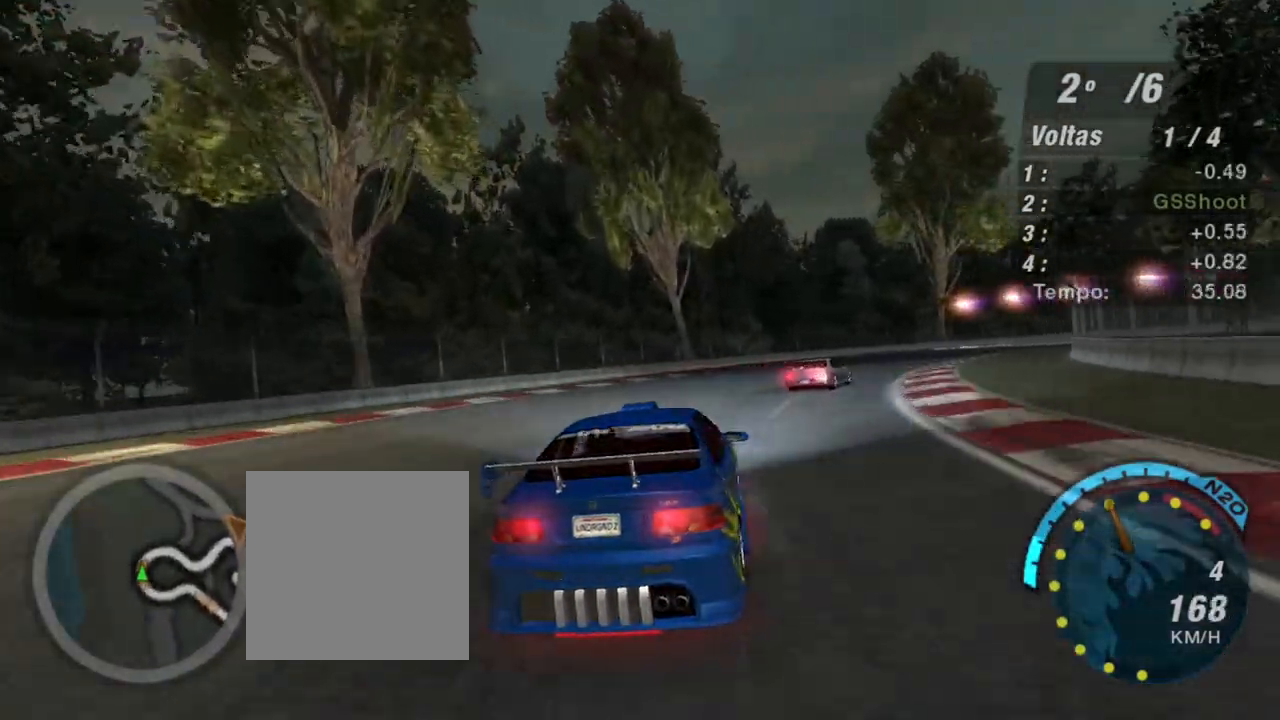
{"buttons": ["R2"], "left_stick": "up-right", "right_stick": "center", "events": []}
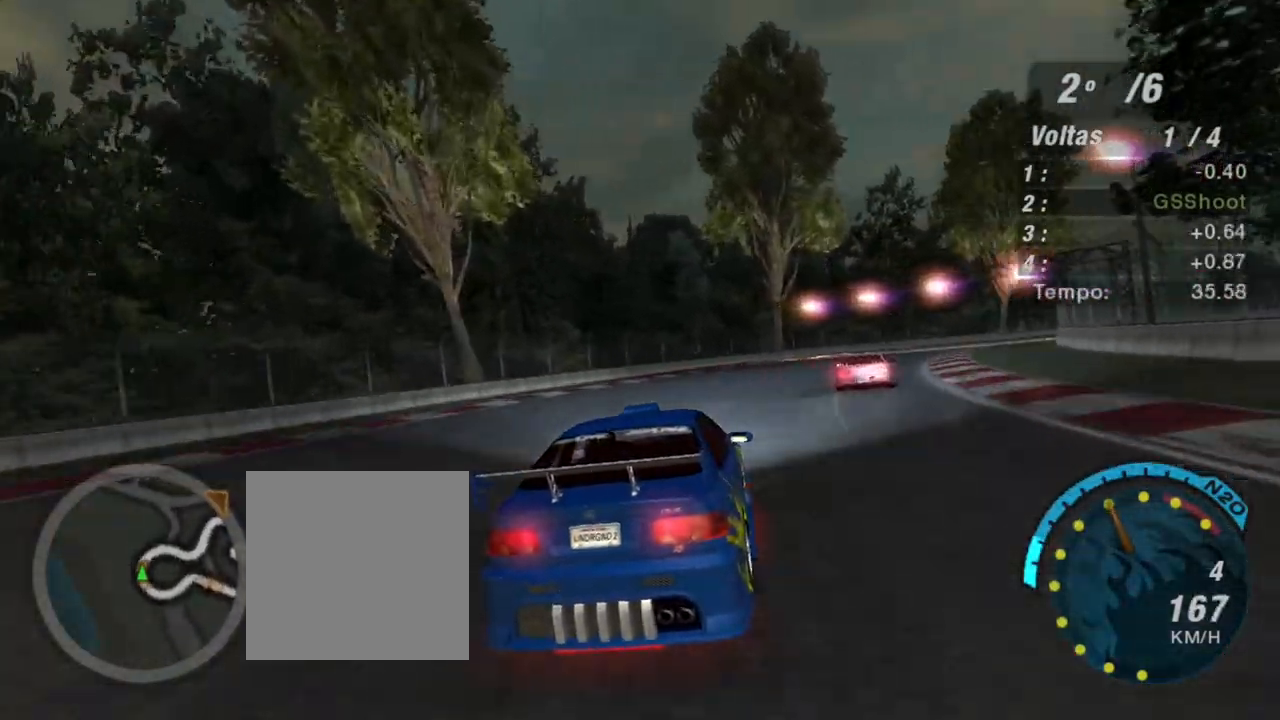
{"buttons": ["R2"], "left_stick": "up-right", "right_stick": "center", "events": []}
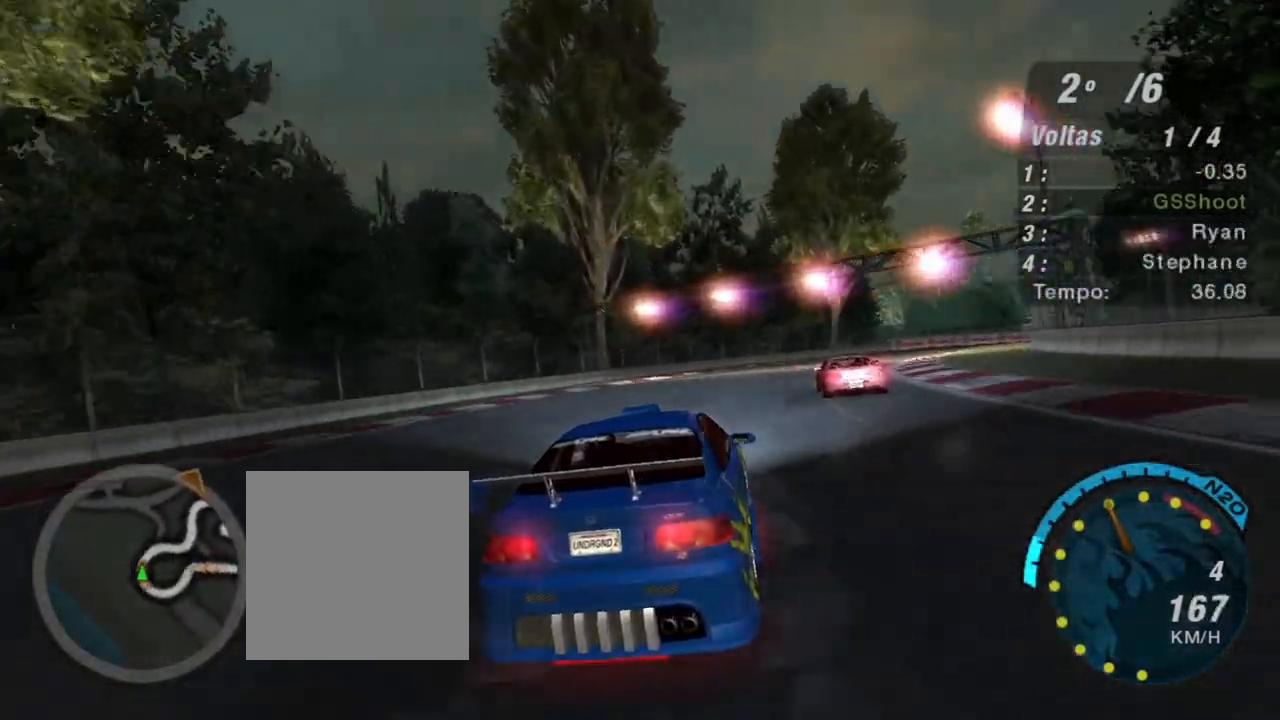
{"buttons": ["R2"], "left_stick": "up-right", "right_stick": "center", "events": []}
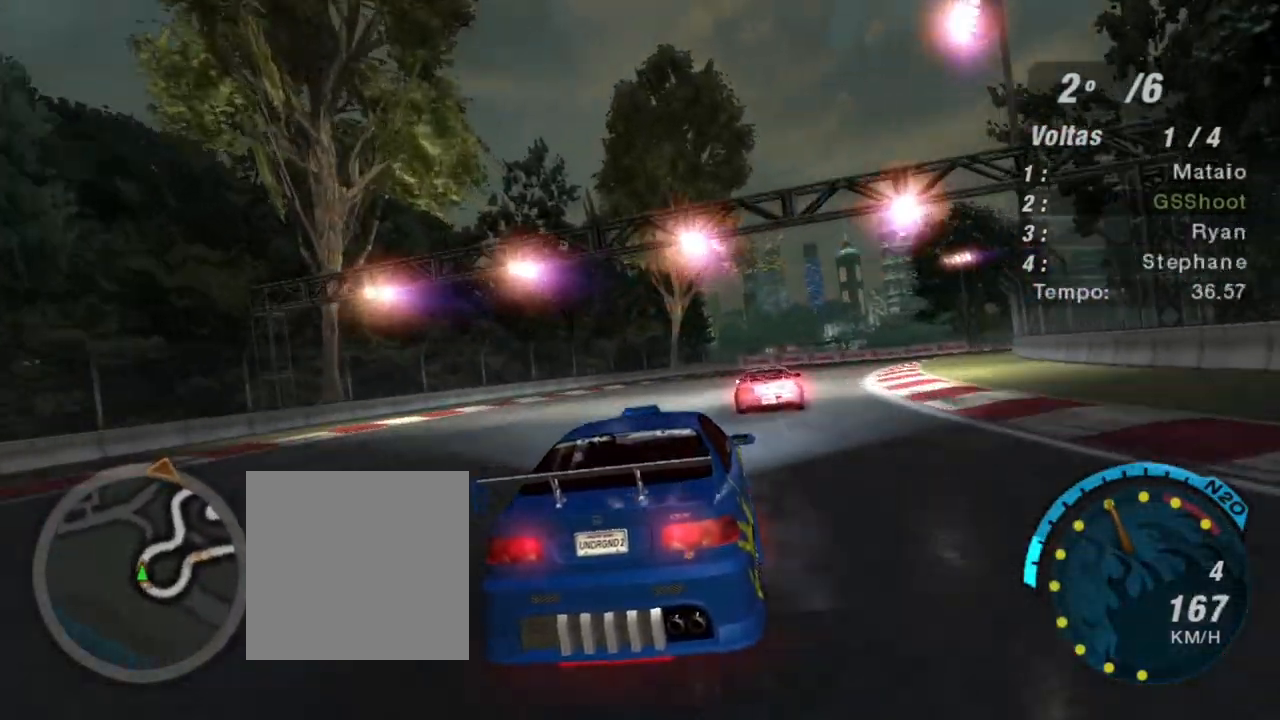
{"buttons": ["R2"], "left_stick": "up-right", "right_stick": "center", "events": []}
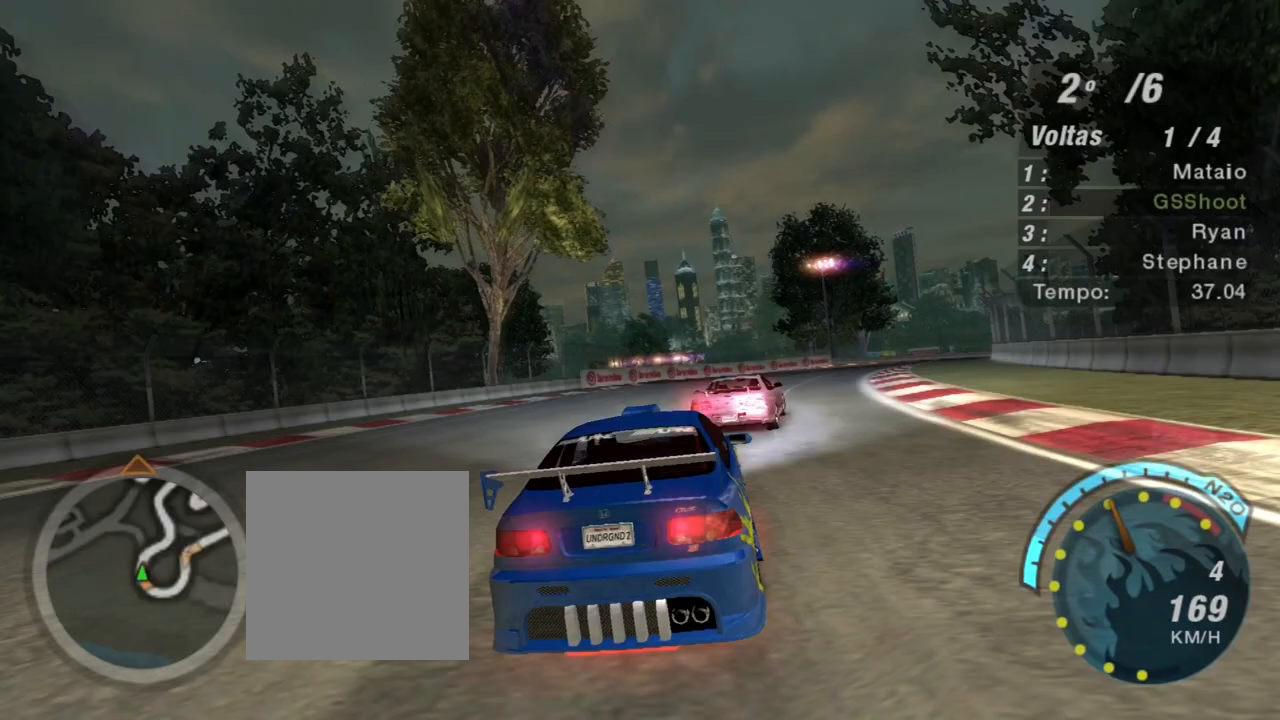
{"buttons": ["R2"], "left_stick": "center", "right_stick": "center", "events": [[300, "left_stick", "center"]]}
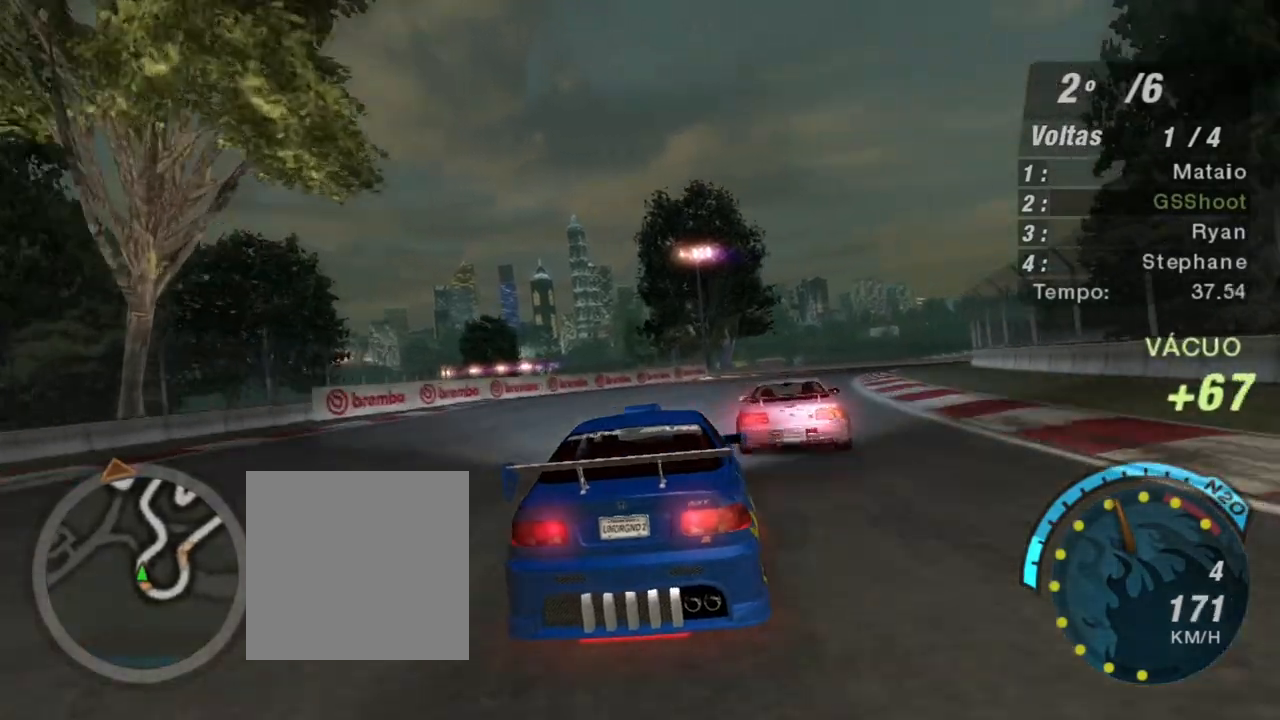
{"buttons": ["R2"], "left_stick": "center", "right_stick": "center", "events": [[34, "left_stick", "right"], [368, "left_stick", "up-right"], [468, "left_stick", "center"]]}
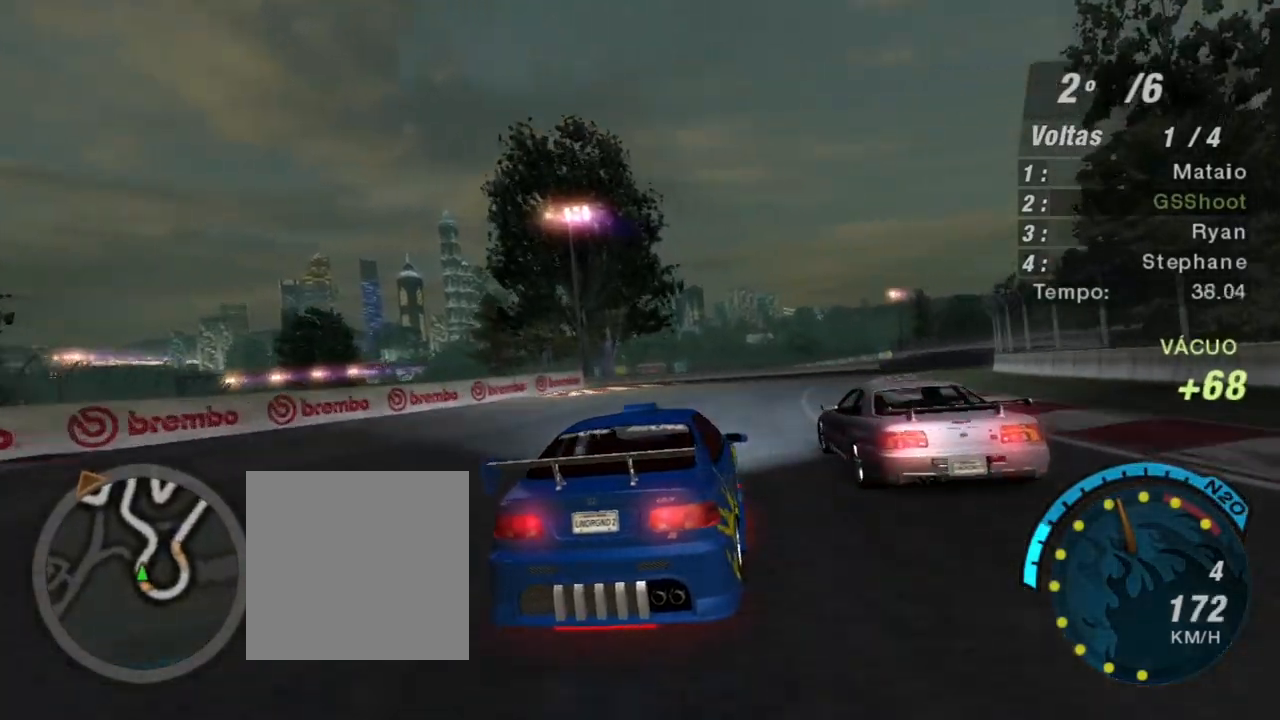
{"buttons": ["R2"], "left_stick": "center", "right_stick": "center", "events": [[33, "left_stick", "up-right"], [367, "left_stick", "center"]]}
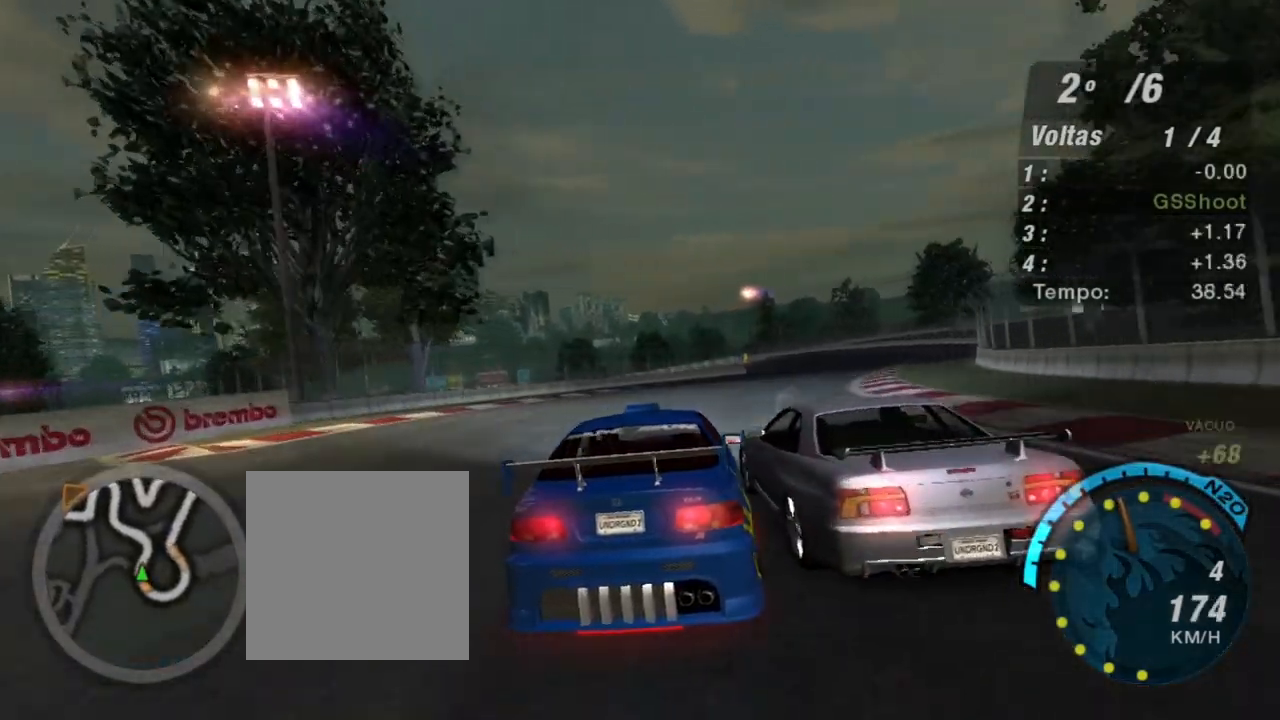
{"buttons": ["R2"], "left_stick": "right", "right_stick": "center", "events": [[100, "left_stick", "right"]]}
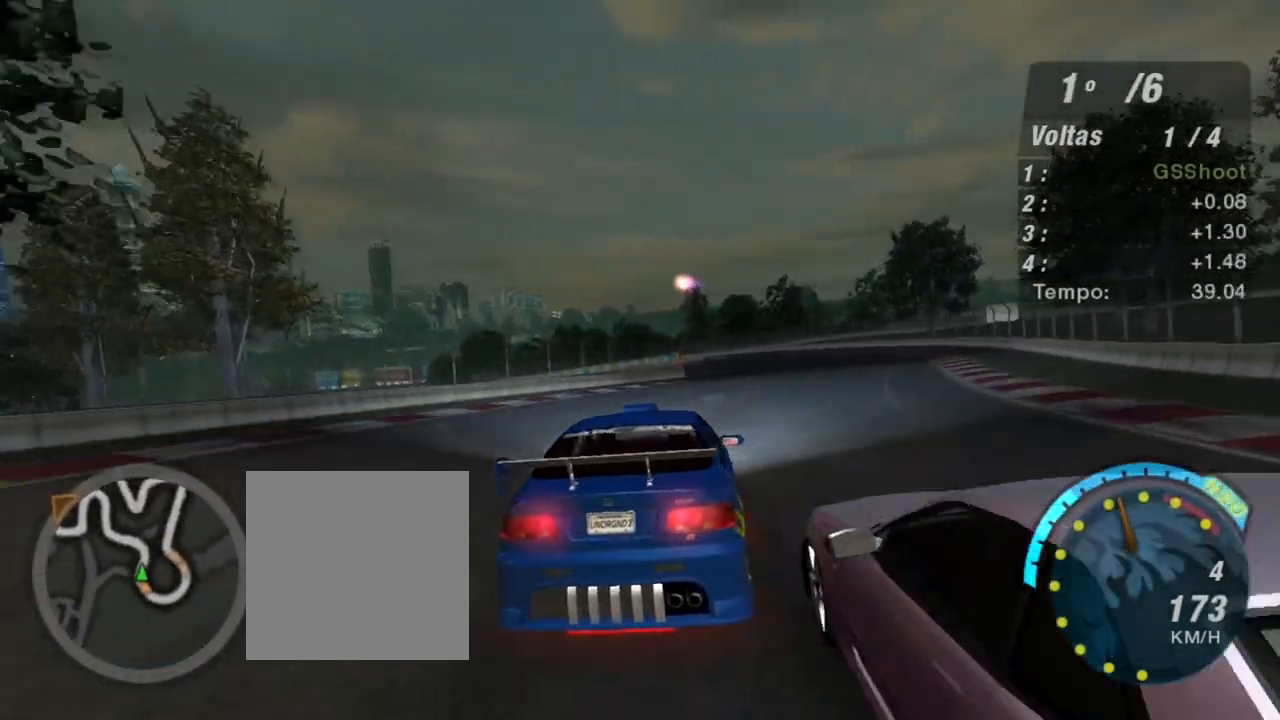
{"buttons": ["R2"], "left_stick": "left", "right_stick": "center", "events": [[200, "left_stick", "up-right"], [400, "left_stick", "center"], [467, "left_stick", "left"]]}
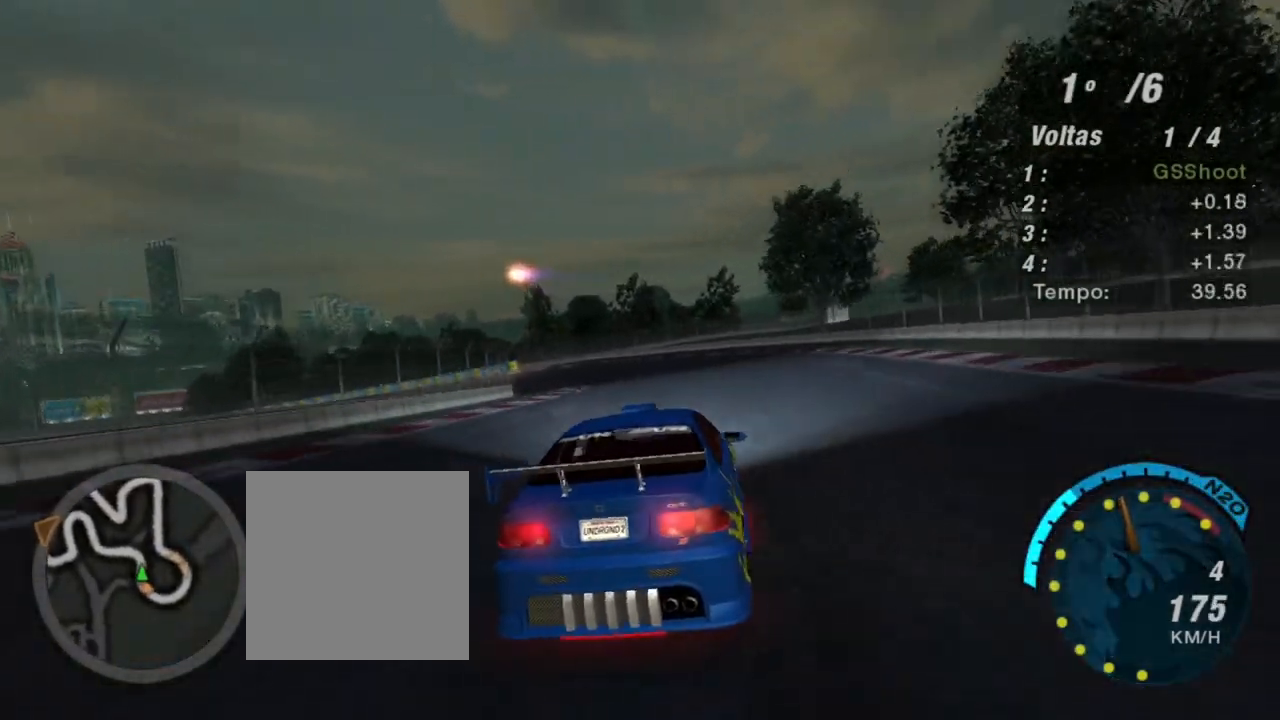
{"buttons": ["R2"], "left_stick": "center", "right_stick": "center", "events": [[234, "left_stick", "center"]]}
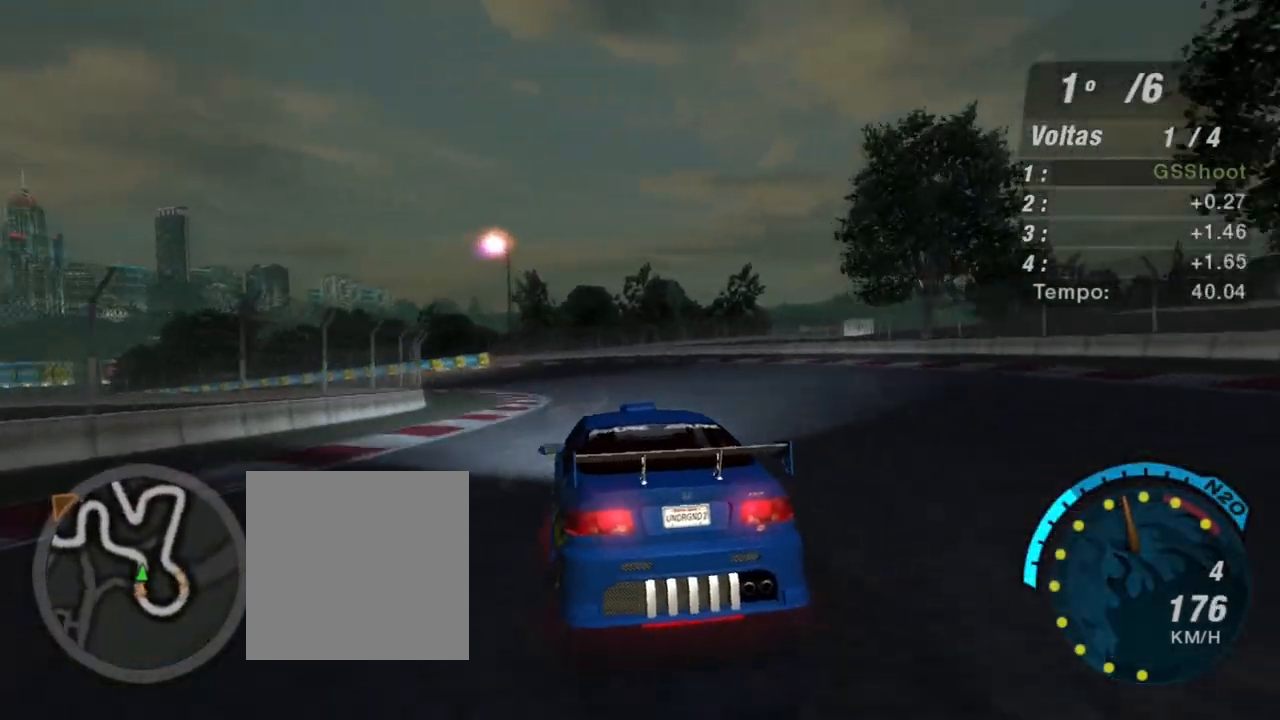
{"buttons": ["R2"], "left_stick": "left", "right_stick": "center", "events": [[100, "left_stick", "left"], [434, "left_stick", "center"], [501, "left_stick", "left"]]}
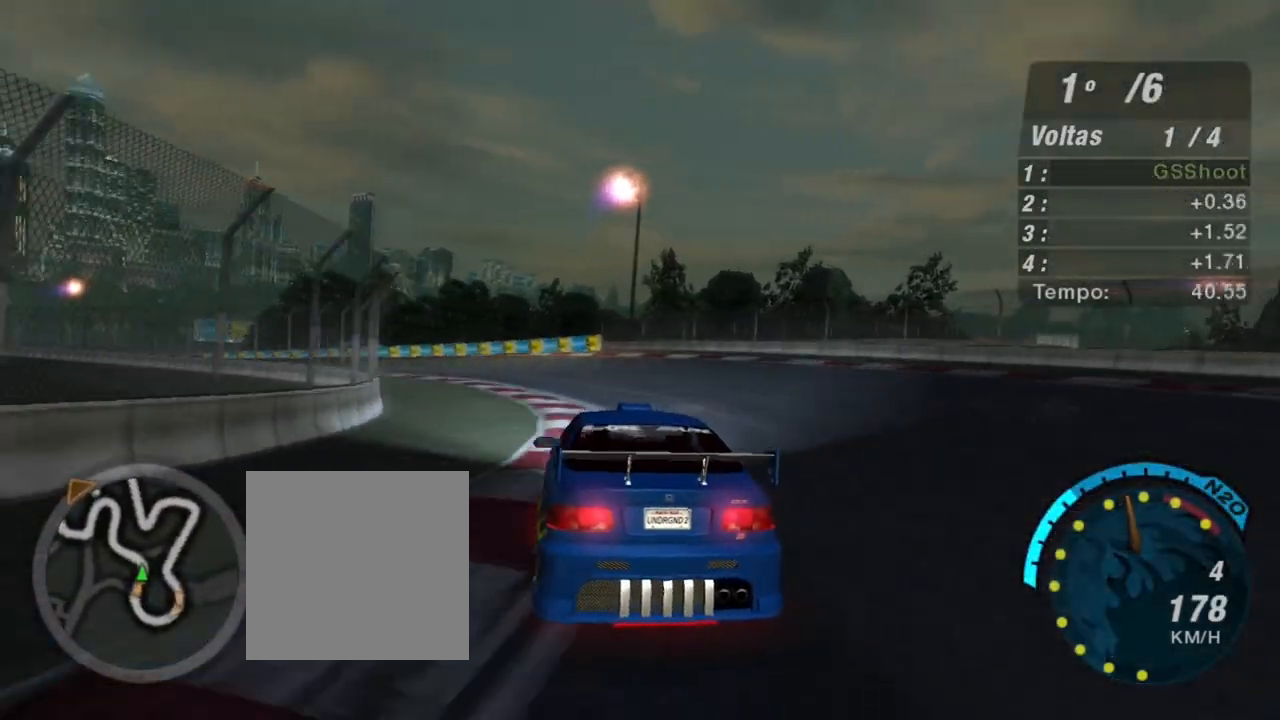
{"buttons": ["R2"], "left_stick": "left", "right_stick": "center", "events": []}
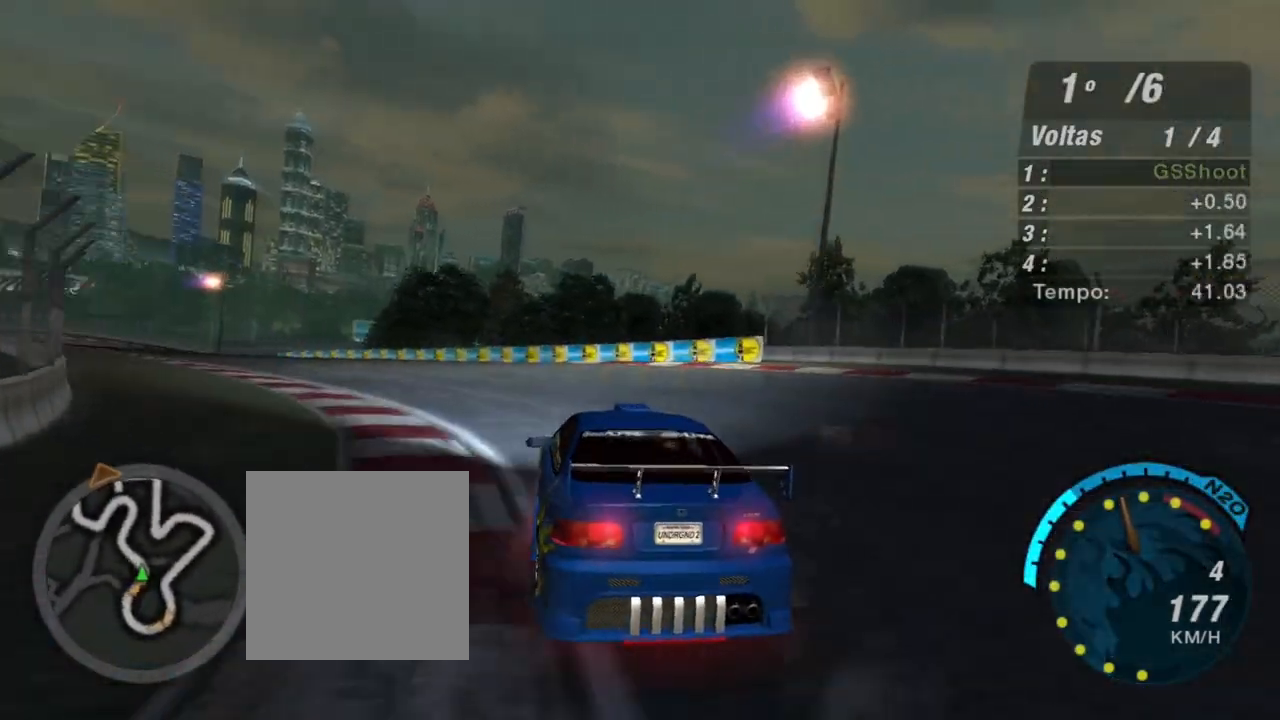
{"buttons": ["R2"], "left_stick": "left", "right_stick": "center", "events": []}
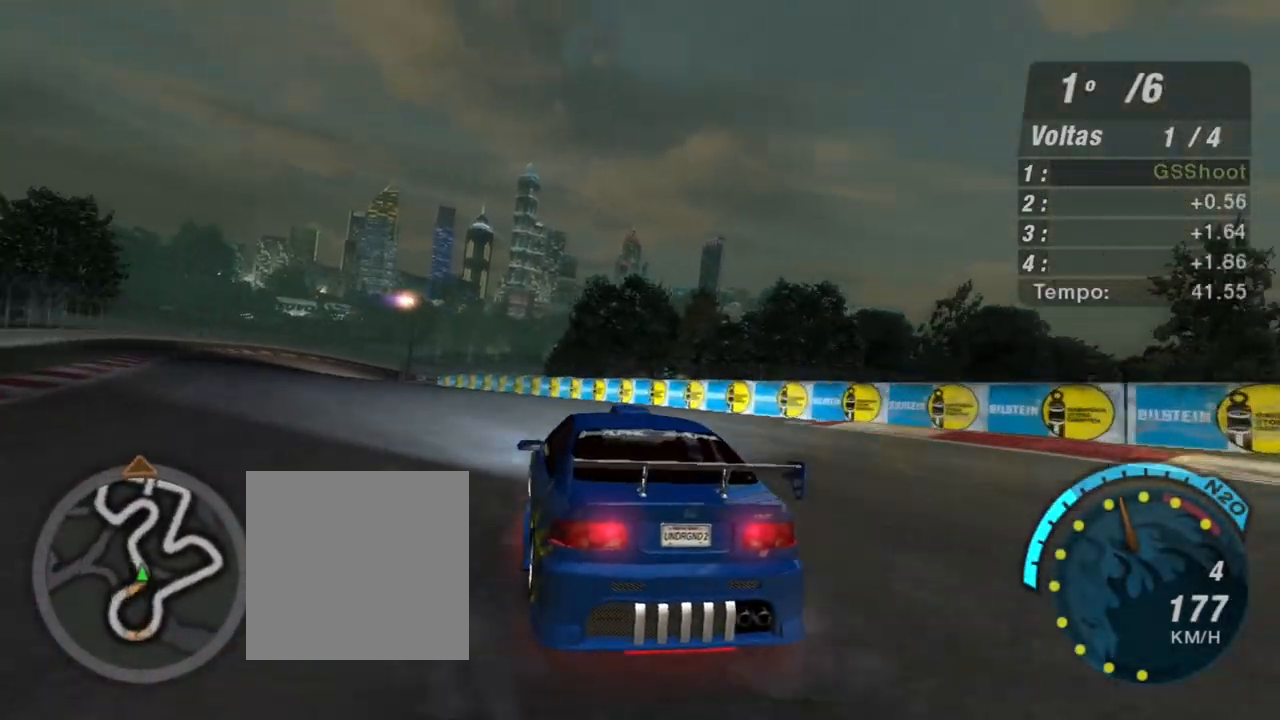
{"buttons": ["R2"], "left_stick": "center", "right_stick": "center", "events": [[468, "left_stick", "center"]]}
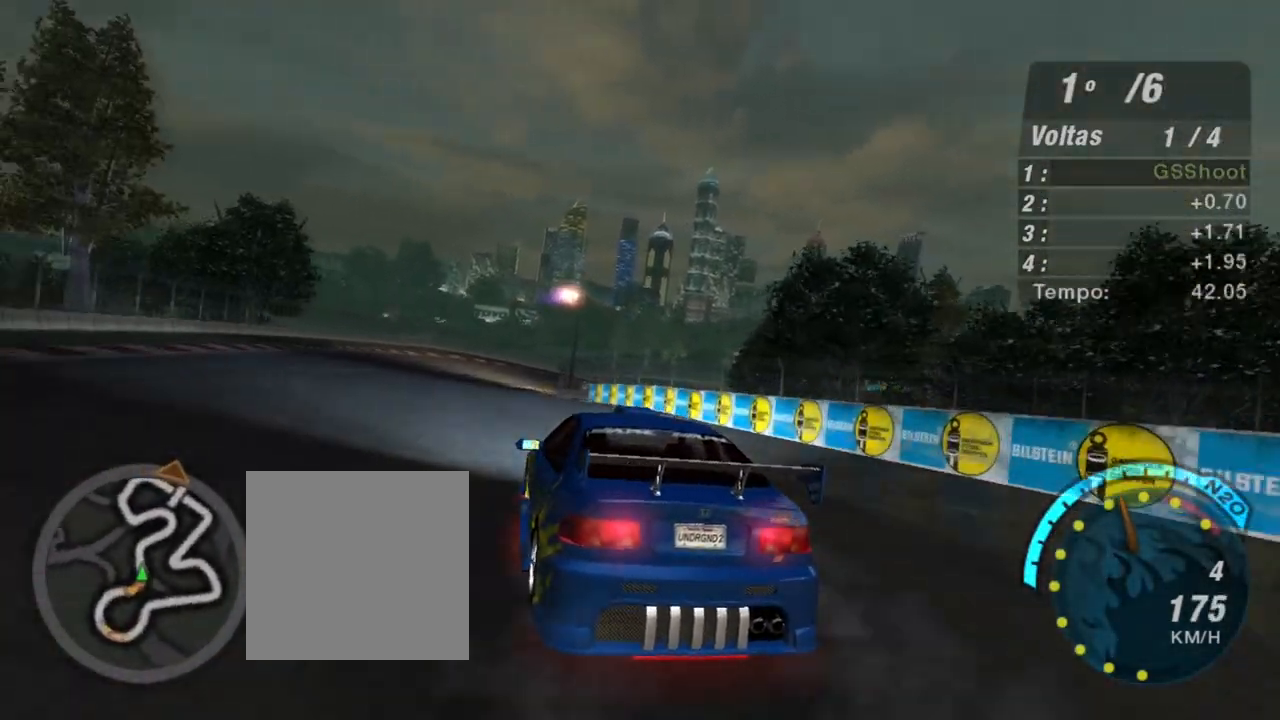
{"buttons": ["R2"], "left_stick": "center", "right_stick": "center", "events": [[133, "left_stick", "left"], [300, "left_stick", "center"]]}